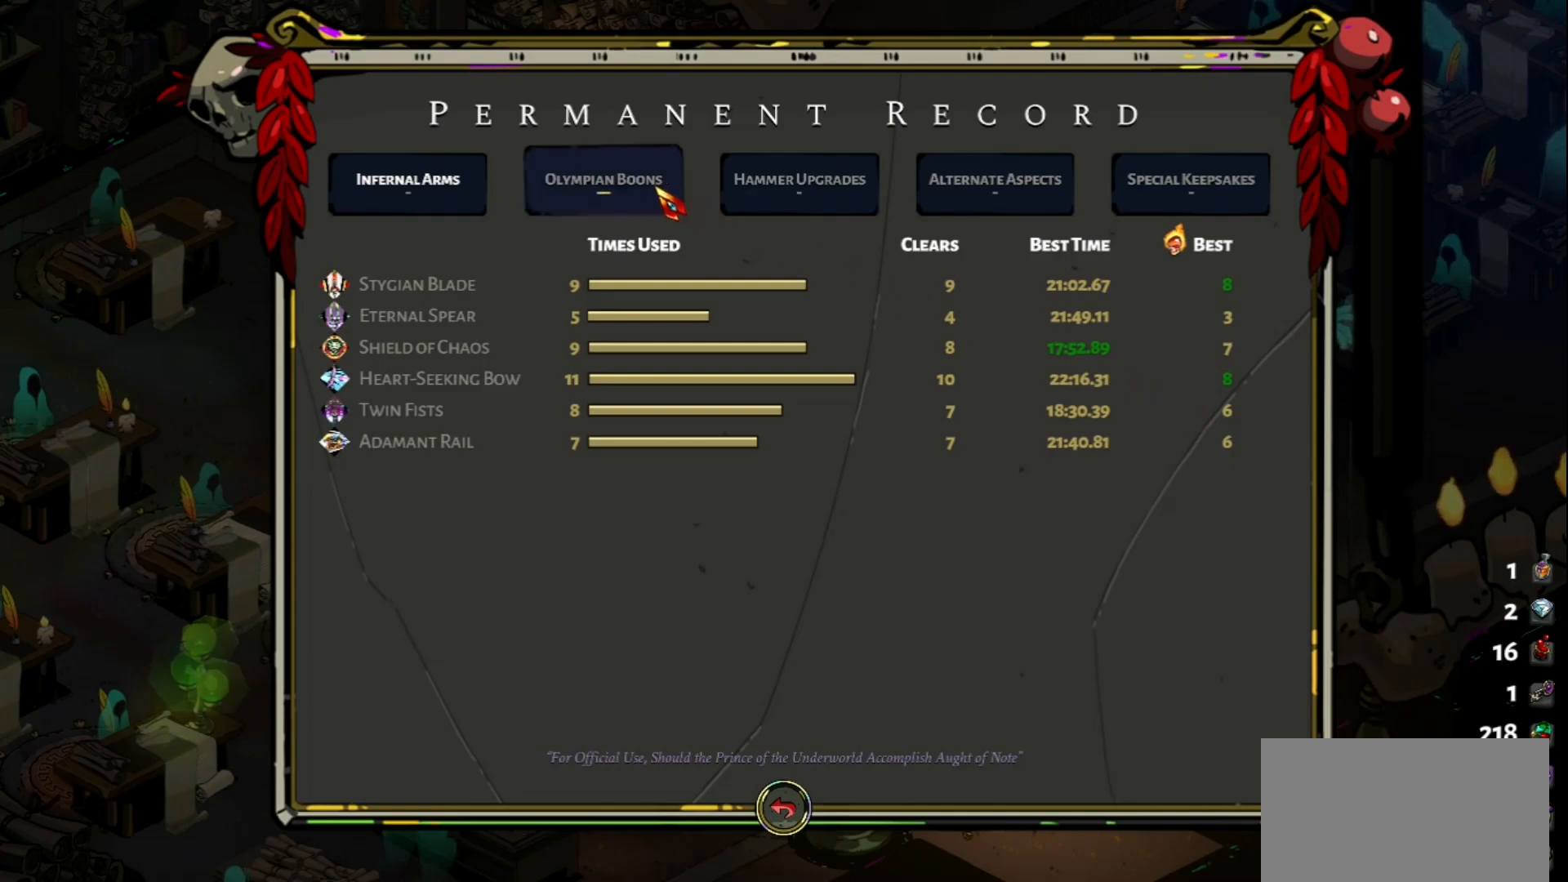
Gameplay with keyboard and mouse; each line is a JSON object with the keys and mouse buttons held at the frame after it. "events" lists presses ("down") and releases ("up") of "a", "d", "e", "f", "q", "s", "space", "w", "mouse_left" and "mouse_right" between this image and that frame as [ms after this image, input, new state], when the widget could be followed in between. "mouse_left", "mouse_right" = the "left", "right" buttons of the "mouse" list. No other keys are recorded. Not read: mouse_move.
{"keys": [], "mouse": [], "events": [[100, "mouse_left", "down"], [150, "mouse_left", "up"]]}
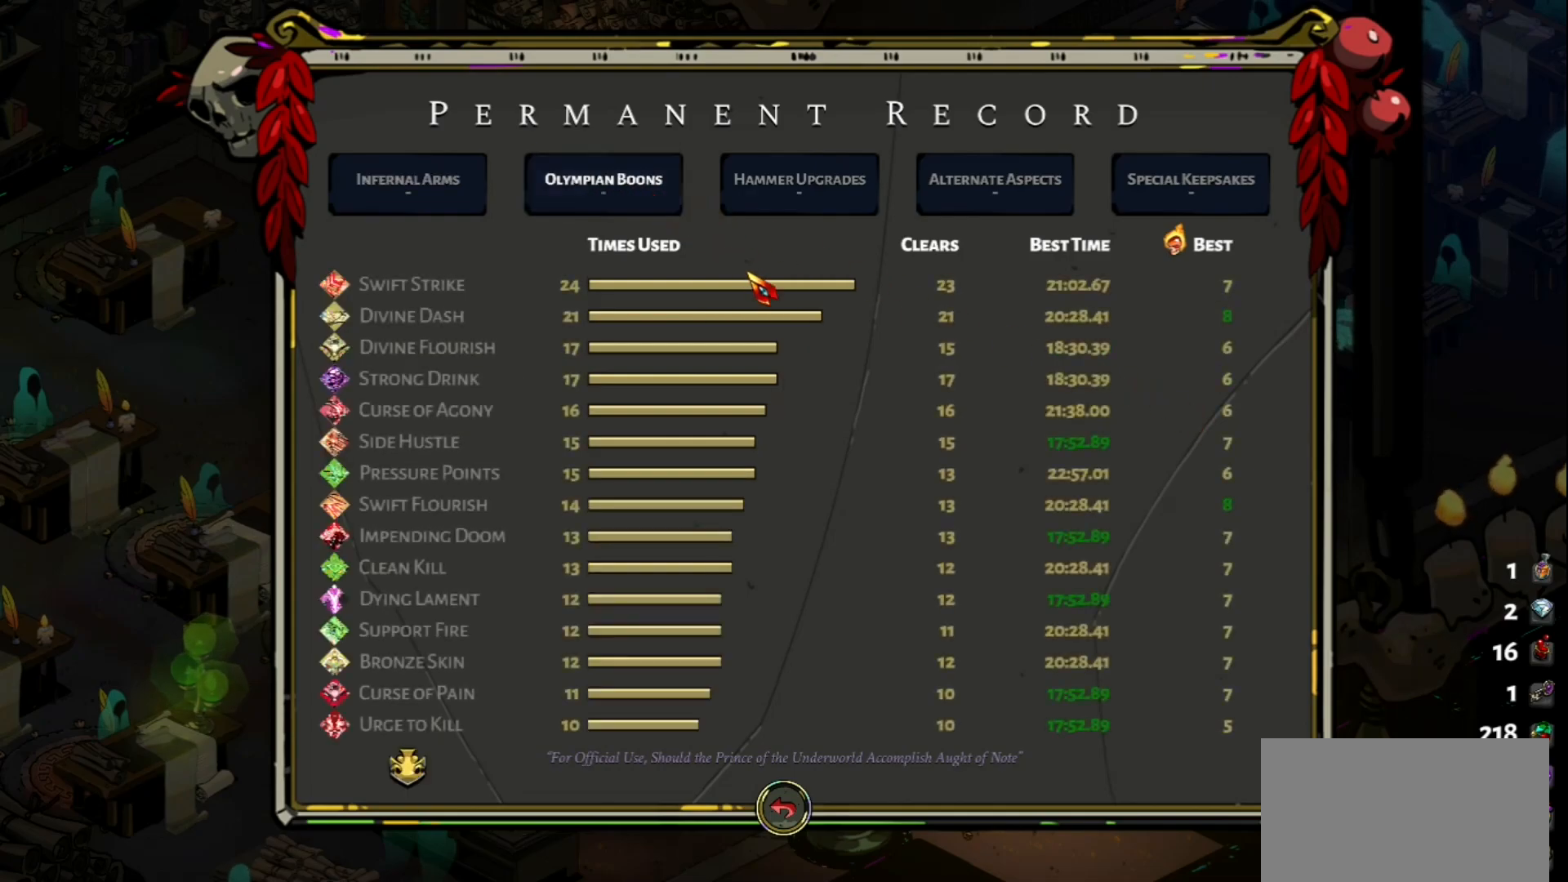
{"keys": [], "mouse": [], "events": []}
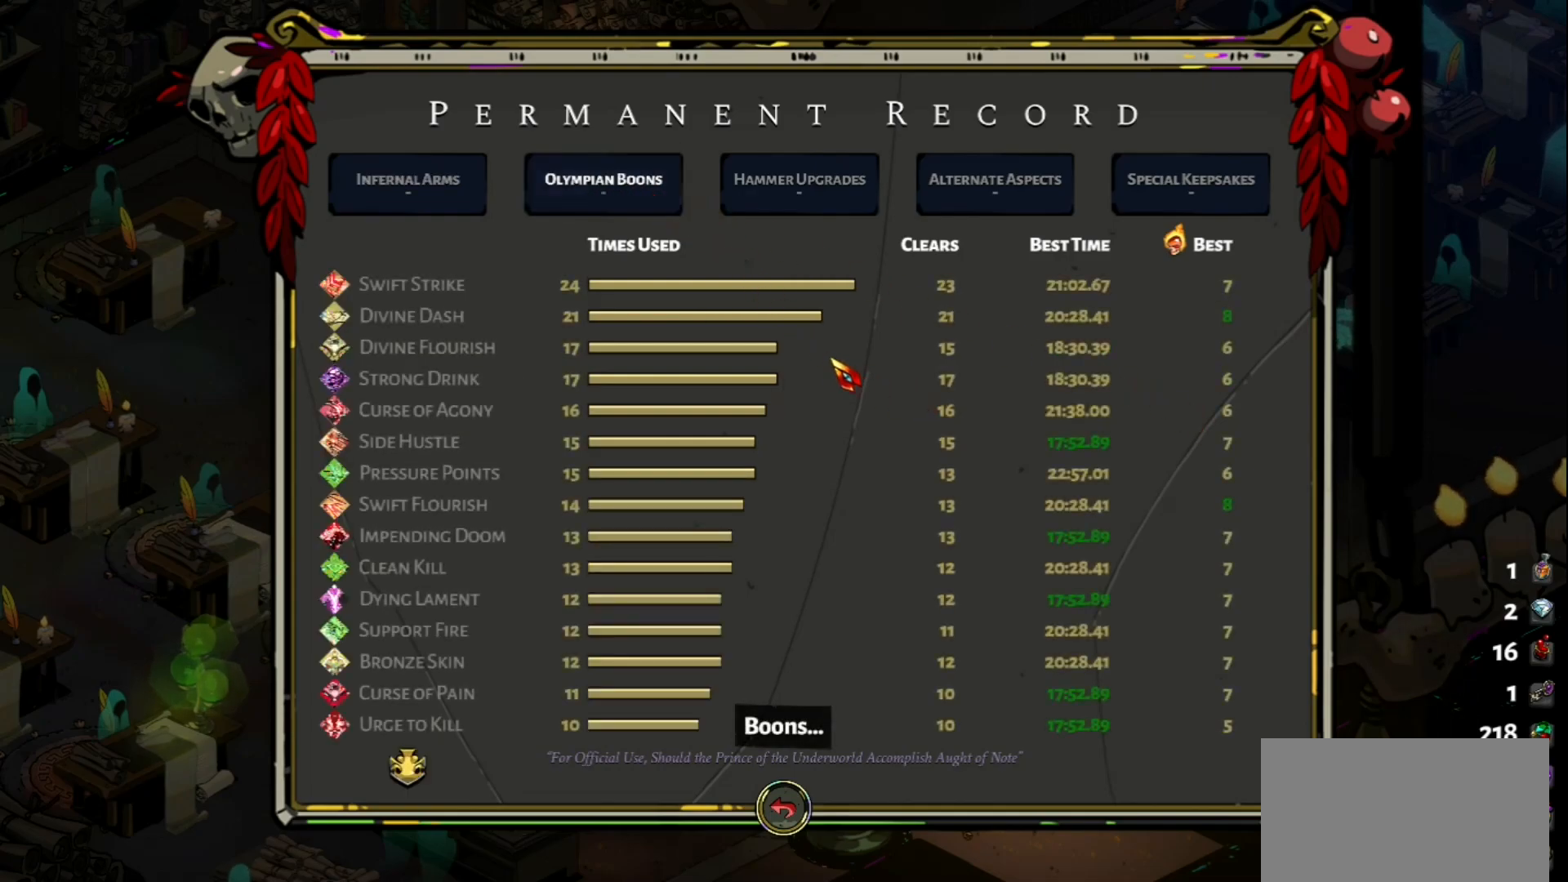
{"keys": [], "mouse": [], "events": []}
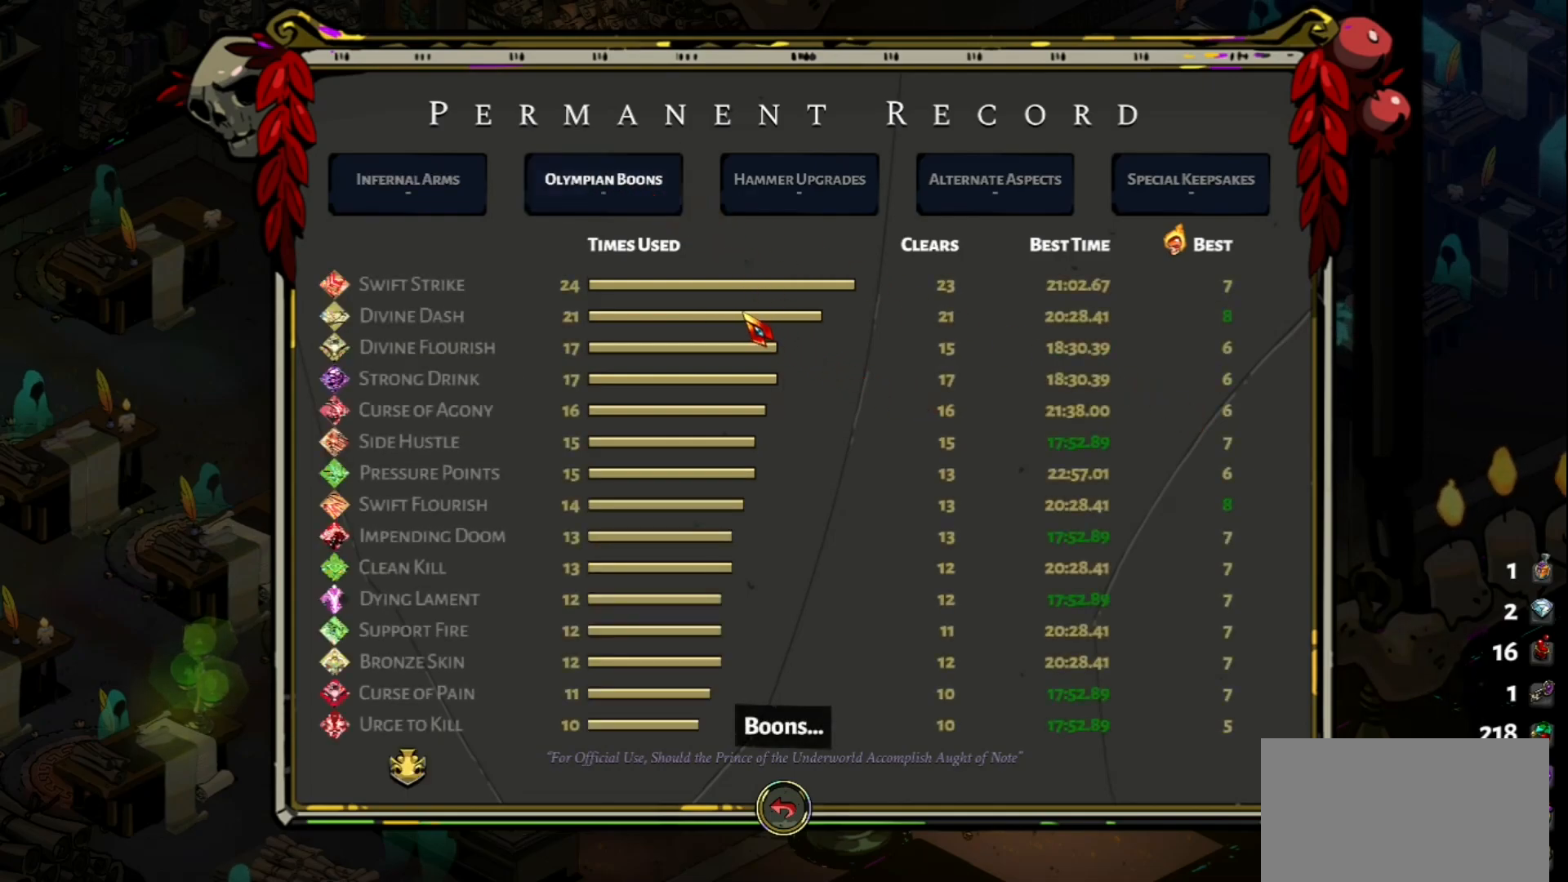
{"keys": [], "mouse": [], "events": []}
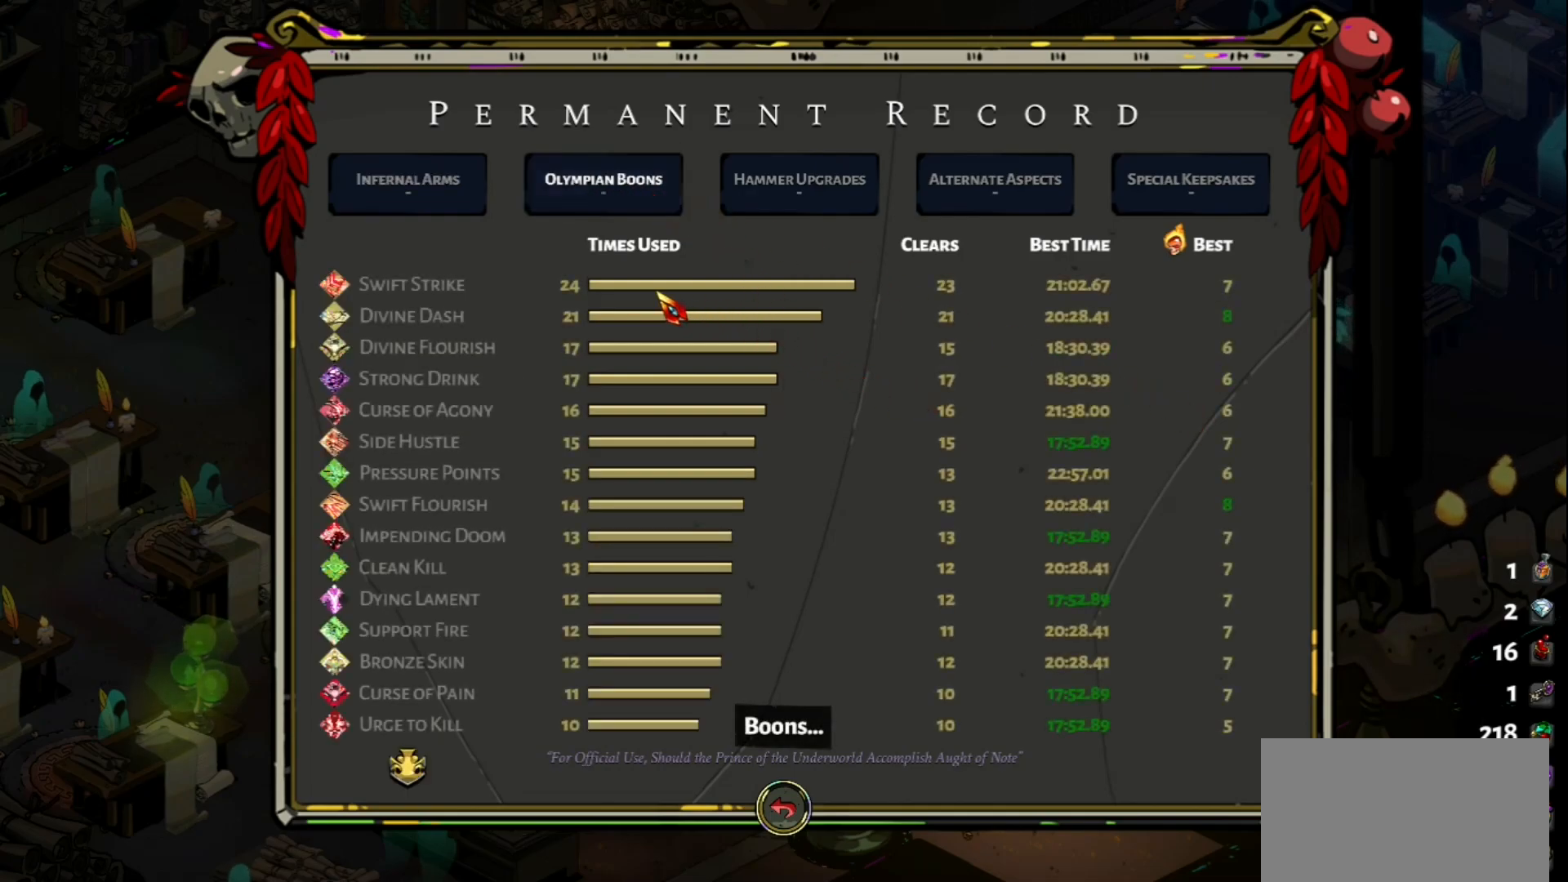
{"keys": [], "mouse": ["left"], "events": [[400, "mouse_left", "down"]]}
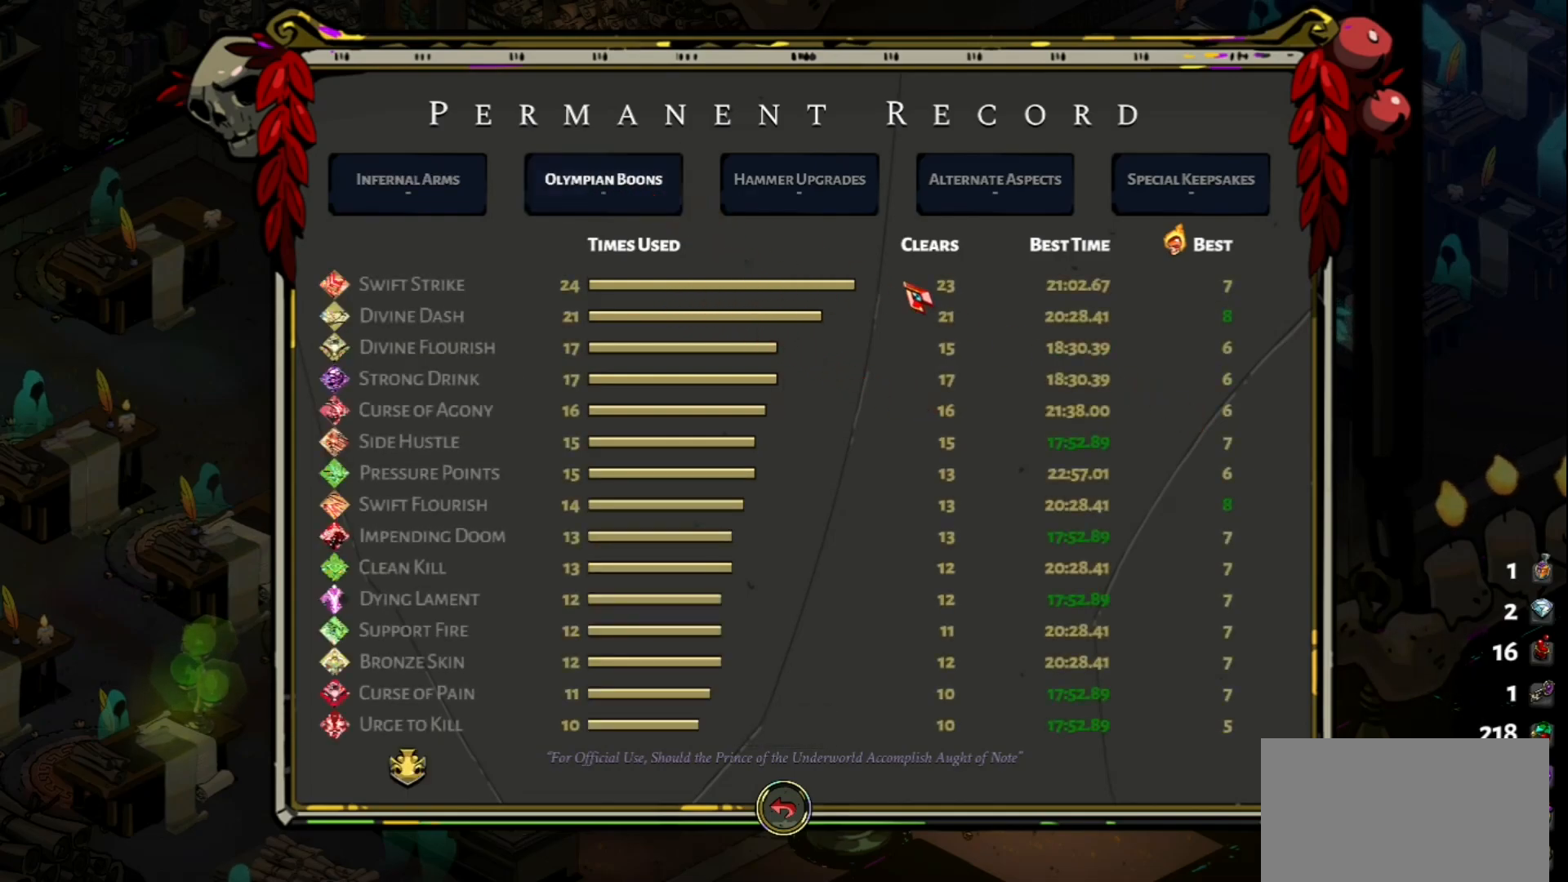
{"keys": [], "mouse": [], "events": [[383, "mouse_left", "up"]]}
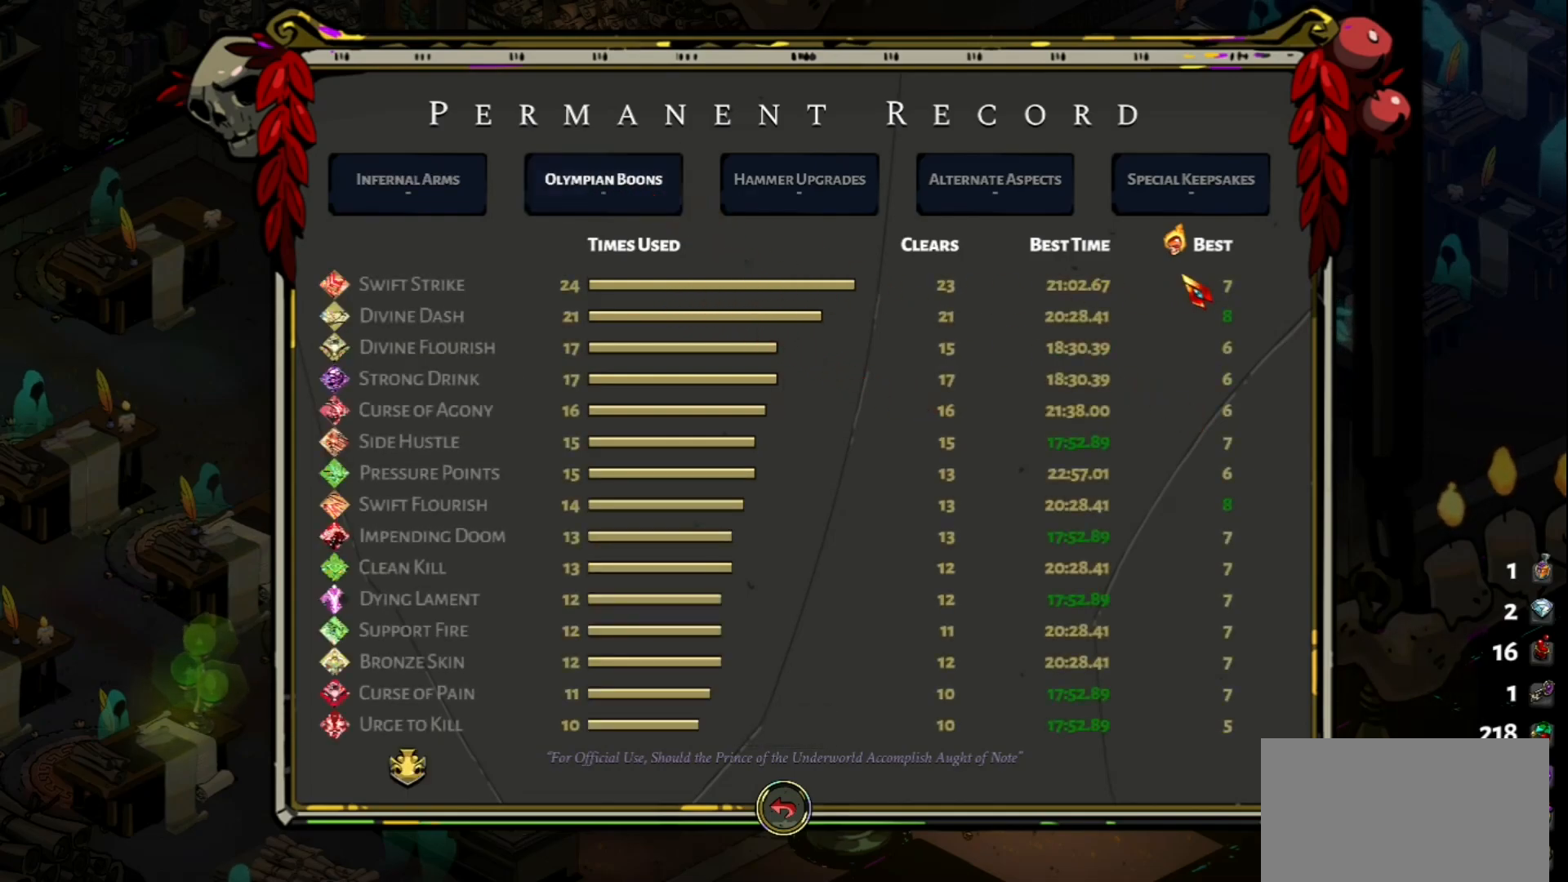
{"keys": [], "mouse": [], "events": []}
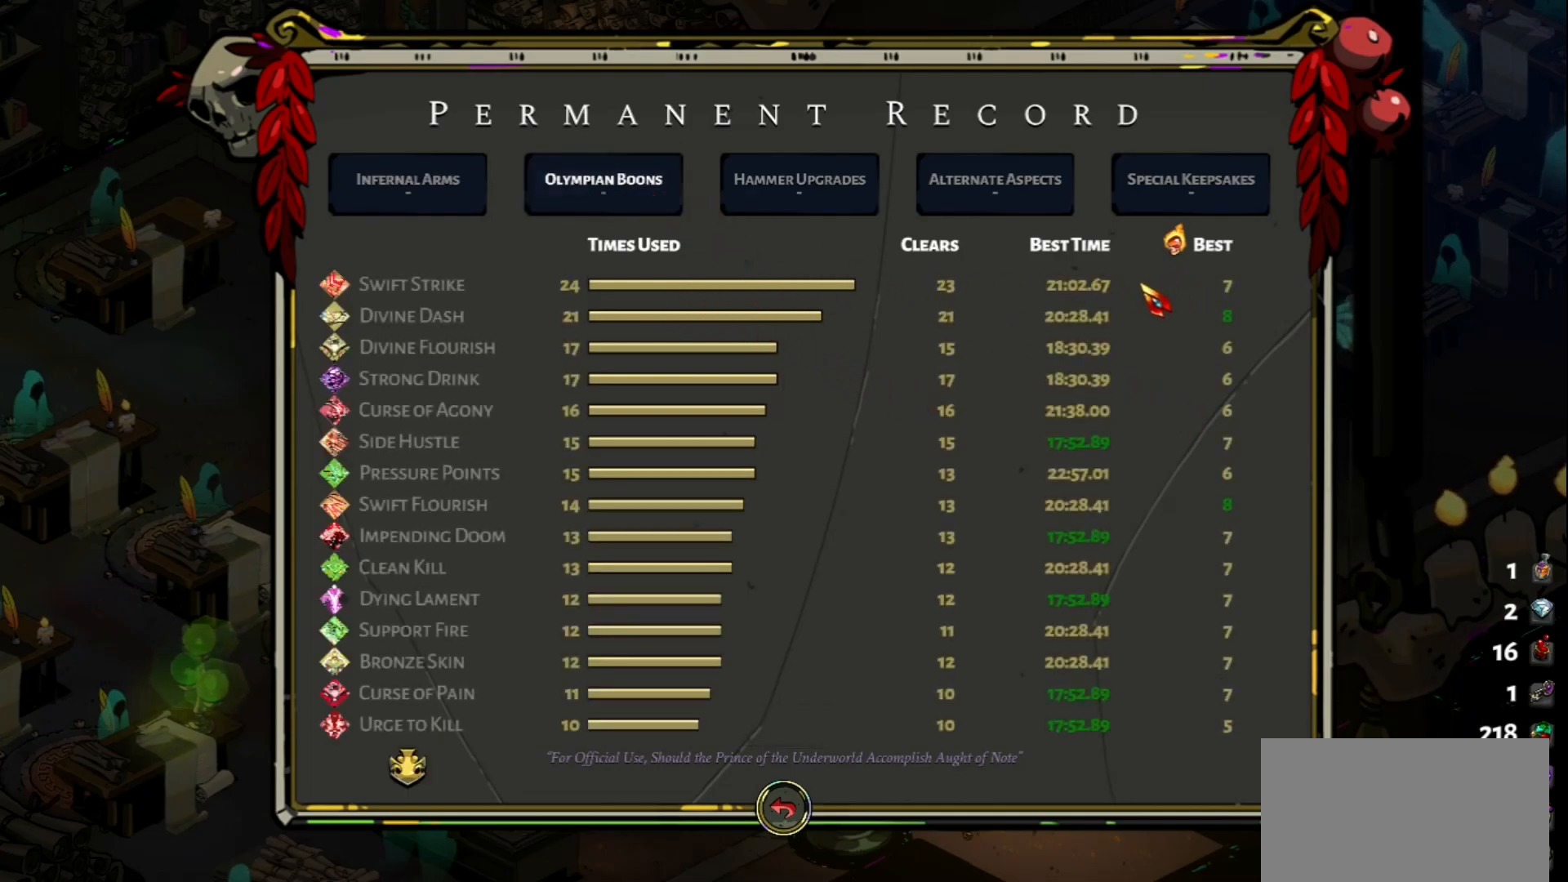
{"keys": [], "mouse": [], "events": []}
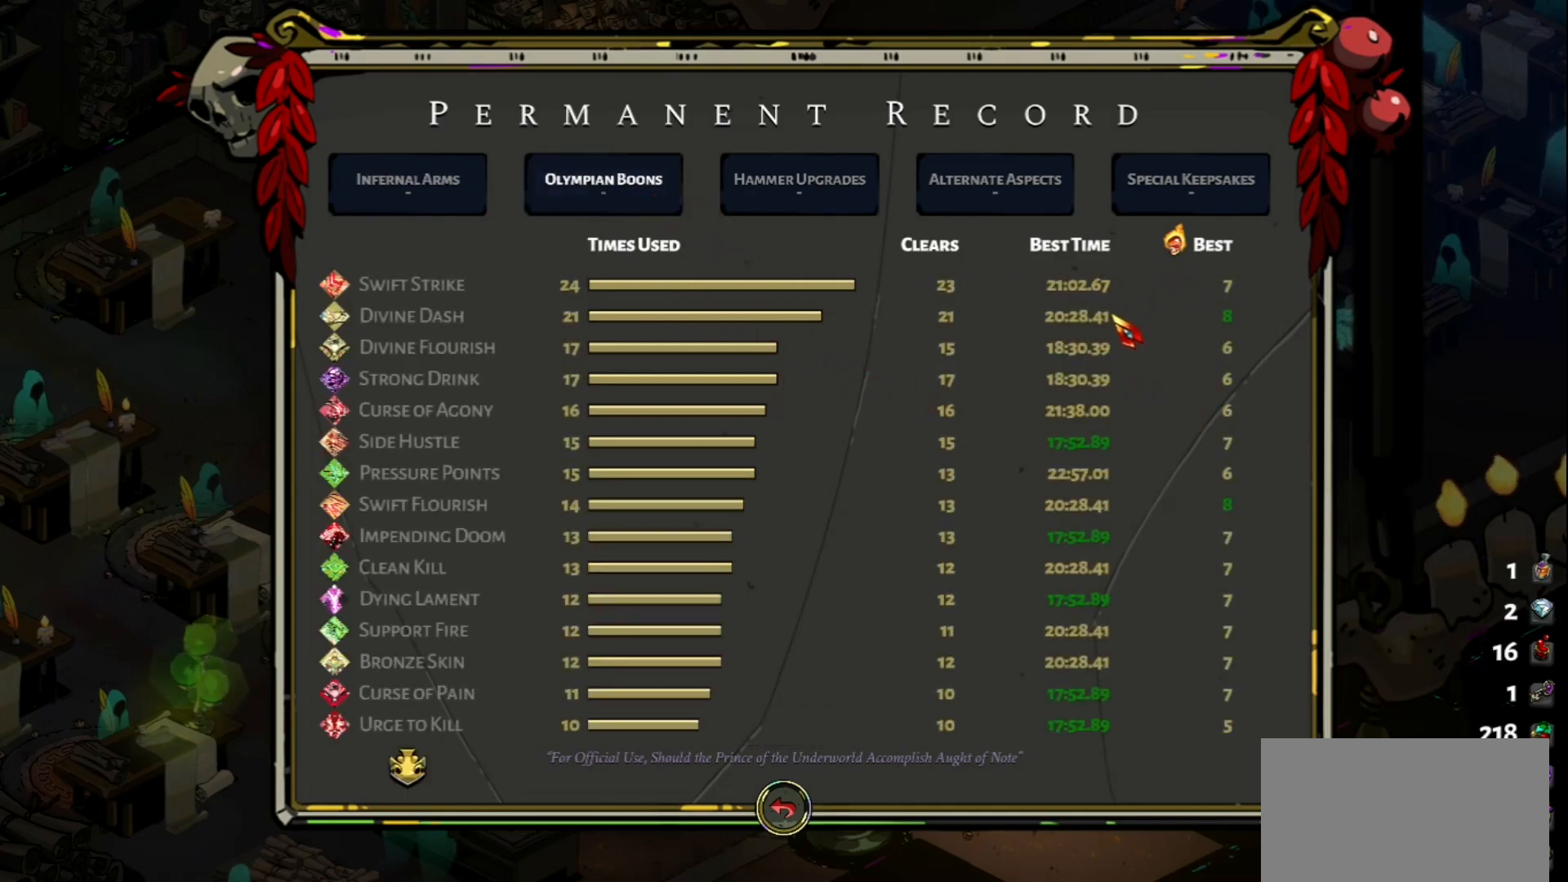
{"keys": [], "mouse": [], "events": []}
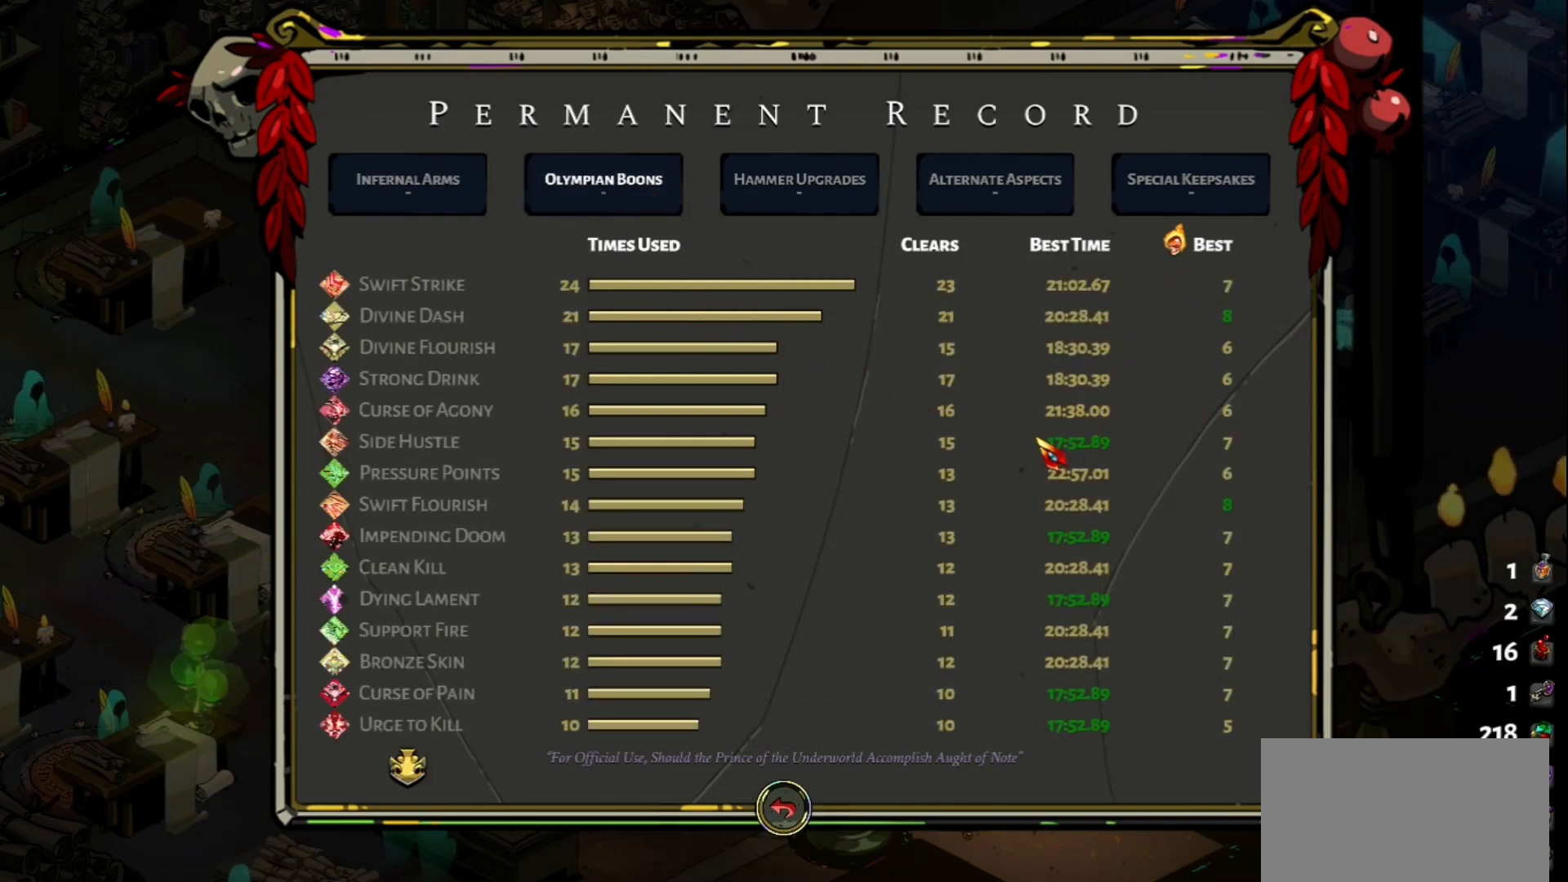
{"keys": [], "mouse": [], "events": []}
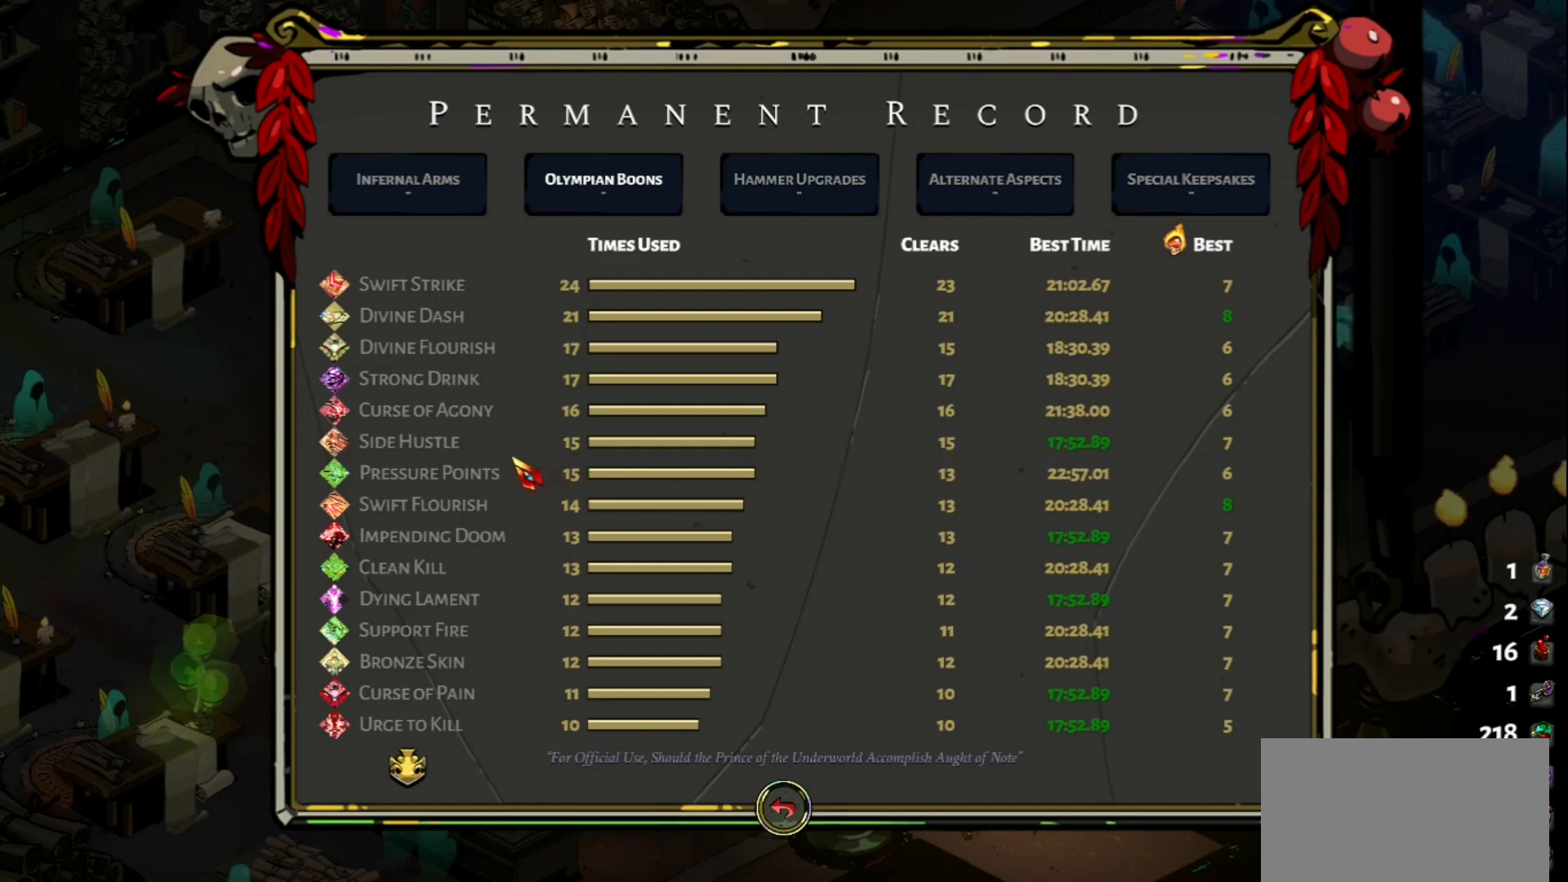
{"keys": [], "mouse": [], "events": []}
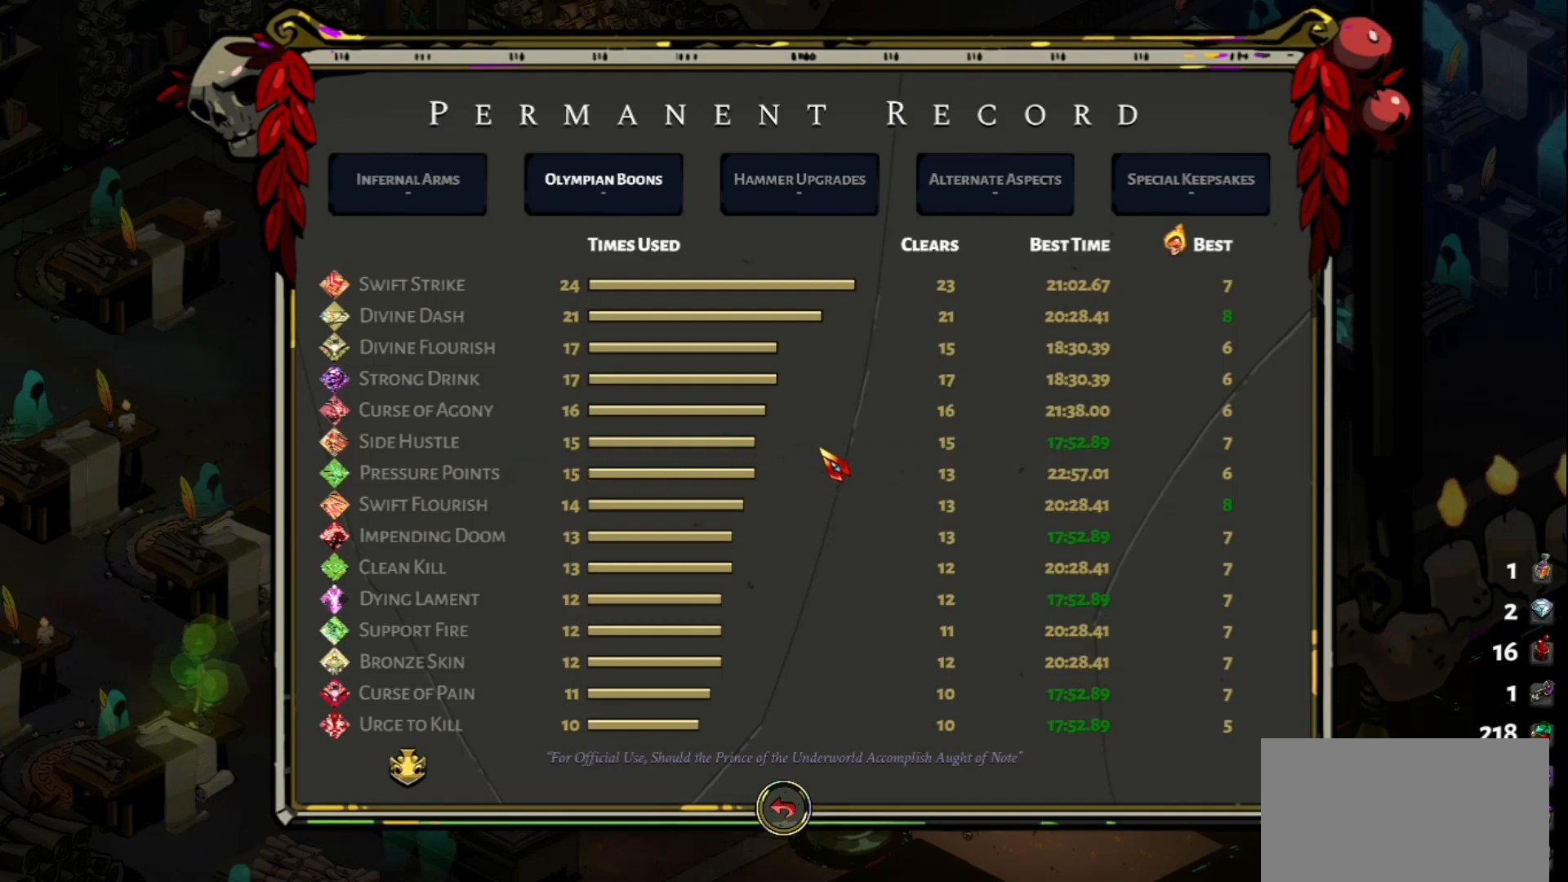
{"keys": [], "mouse": [], "events": []}
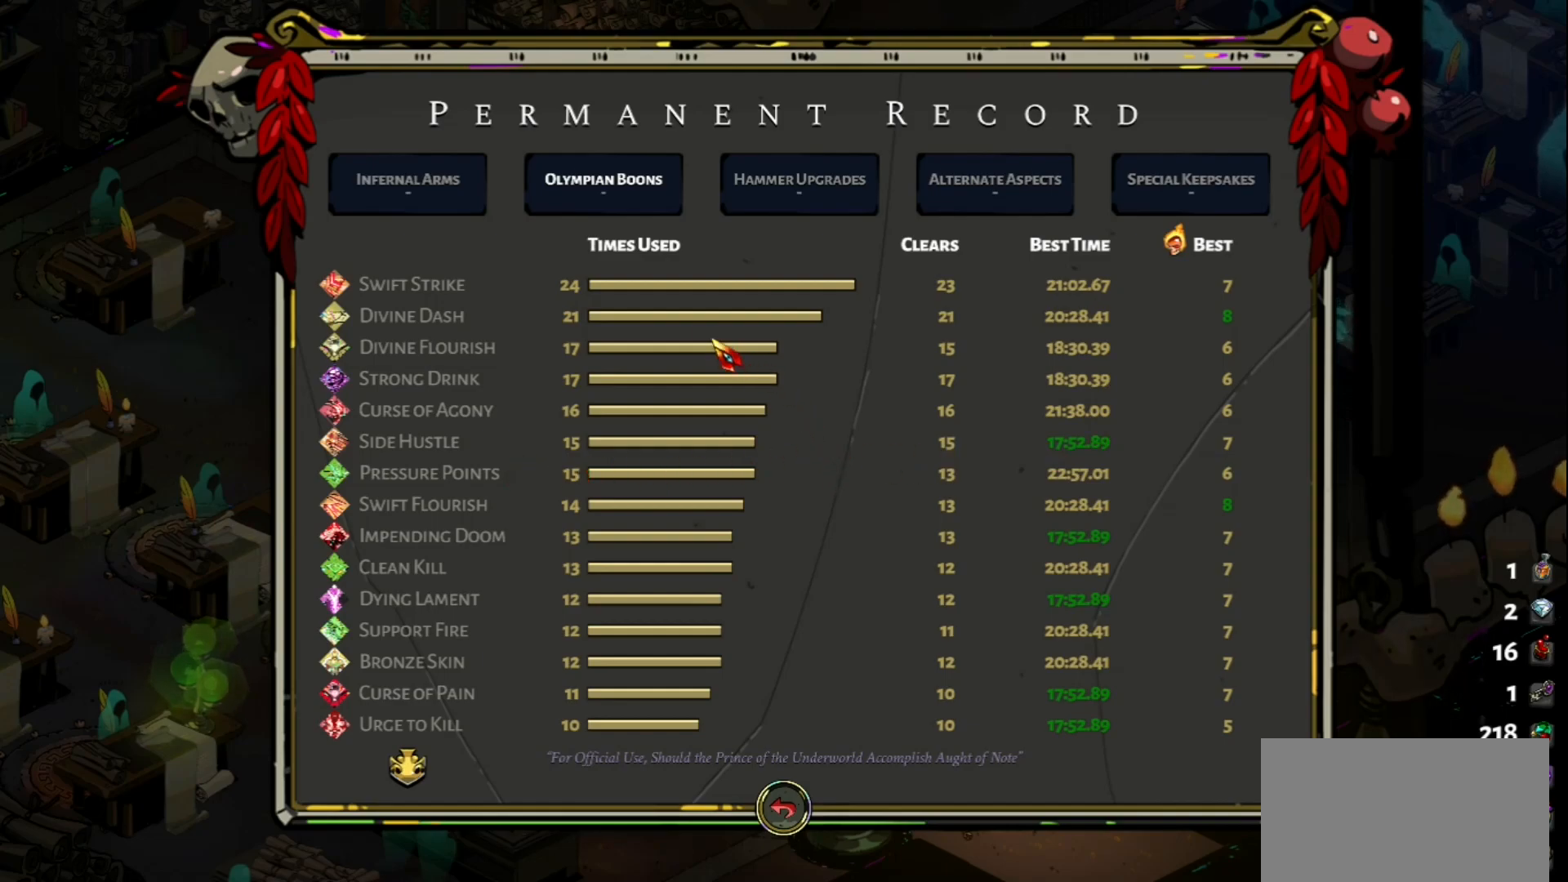
{"keys": [], "mouse": [], "events": []}
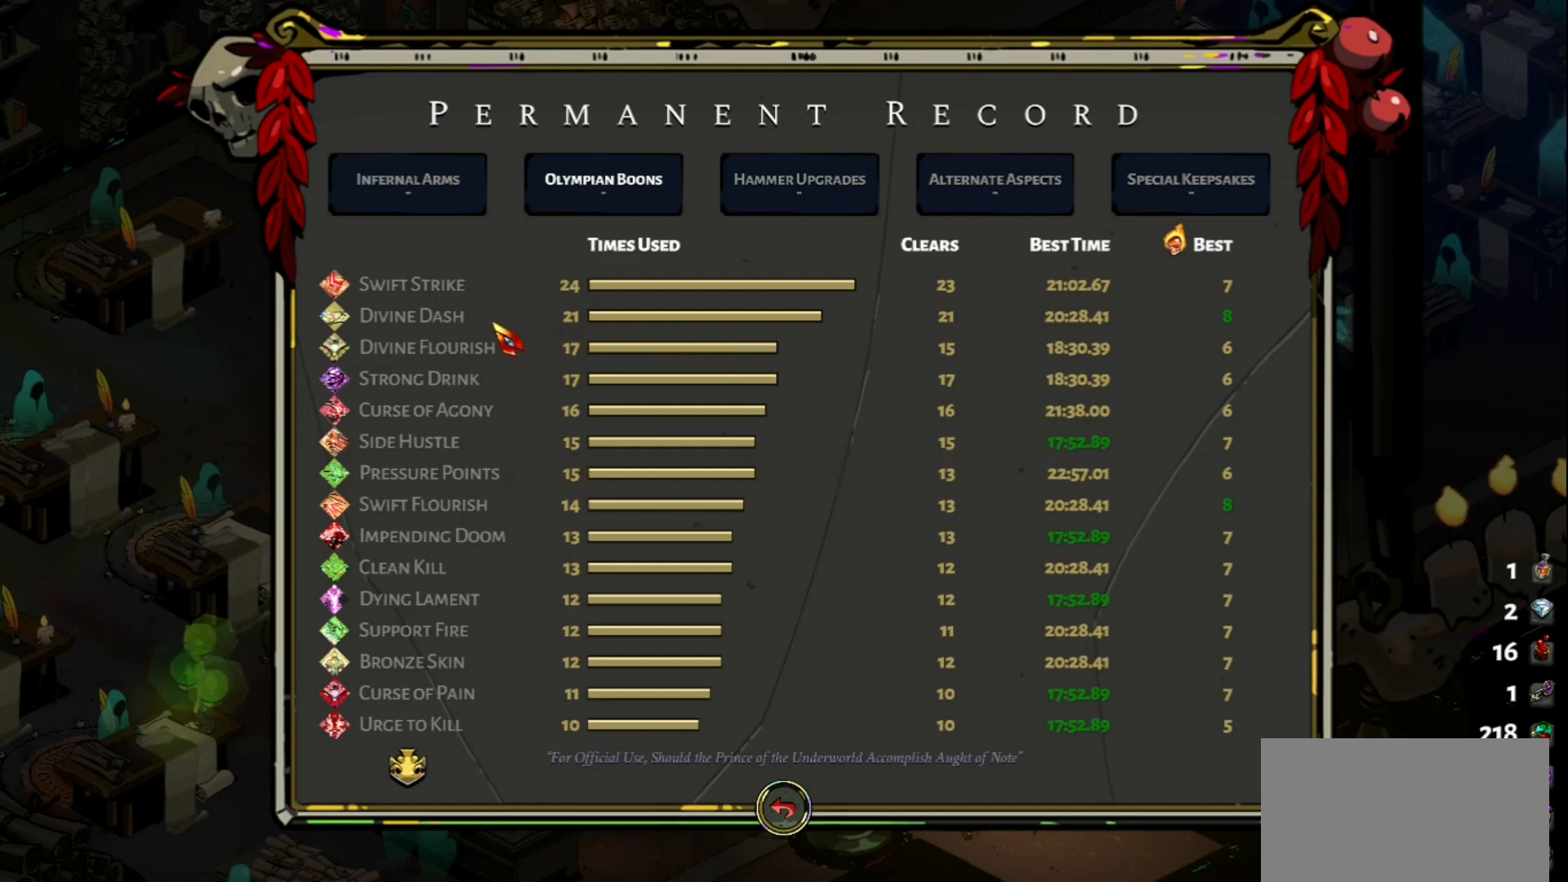
{"keys": [], "mouse": [], "events": []}
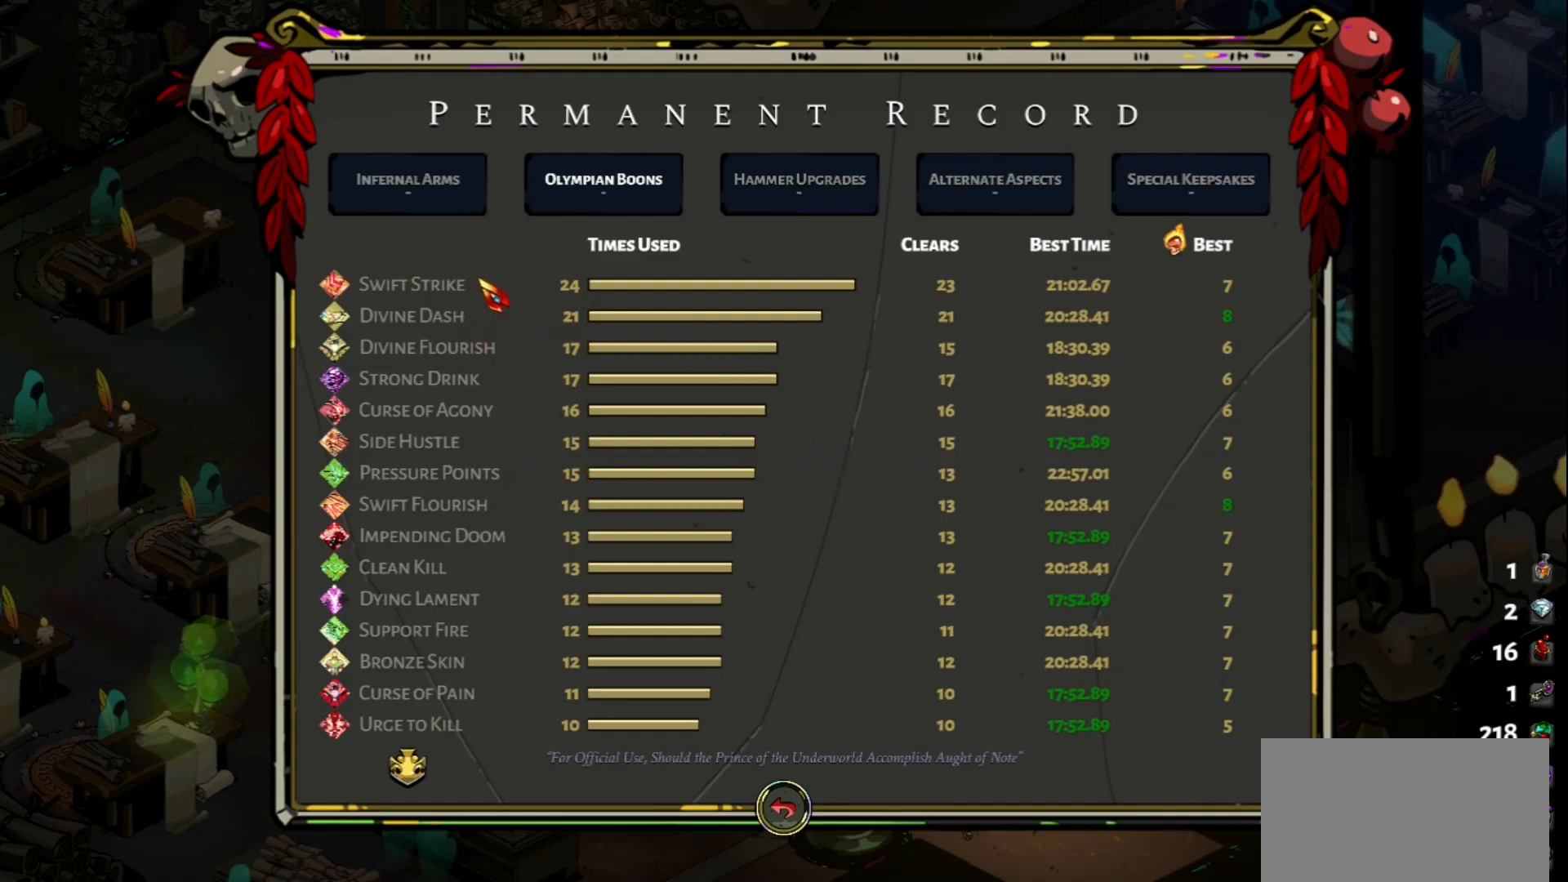
{"keys": [], "mouse": [], "events": []}
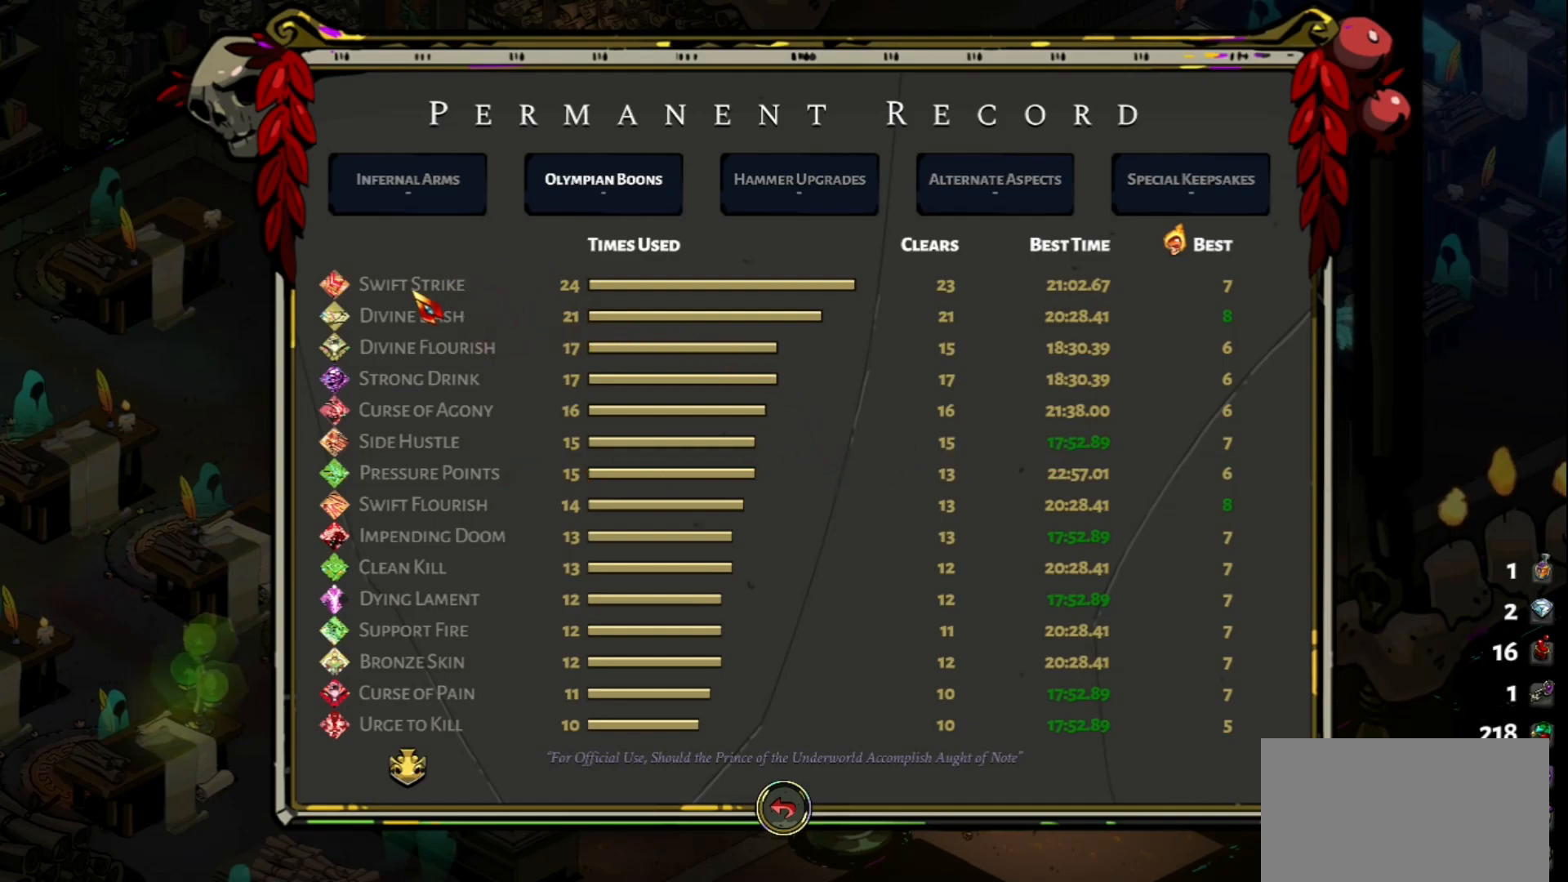
{"keys": [], "mouse": [], "events": []}
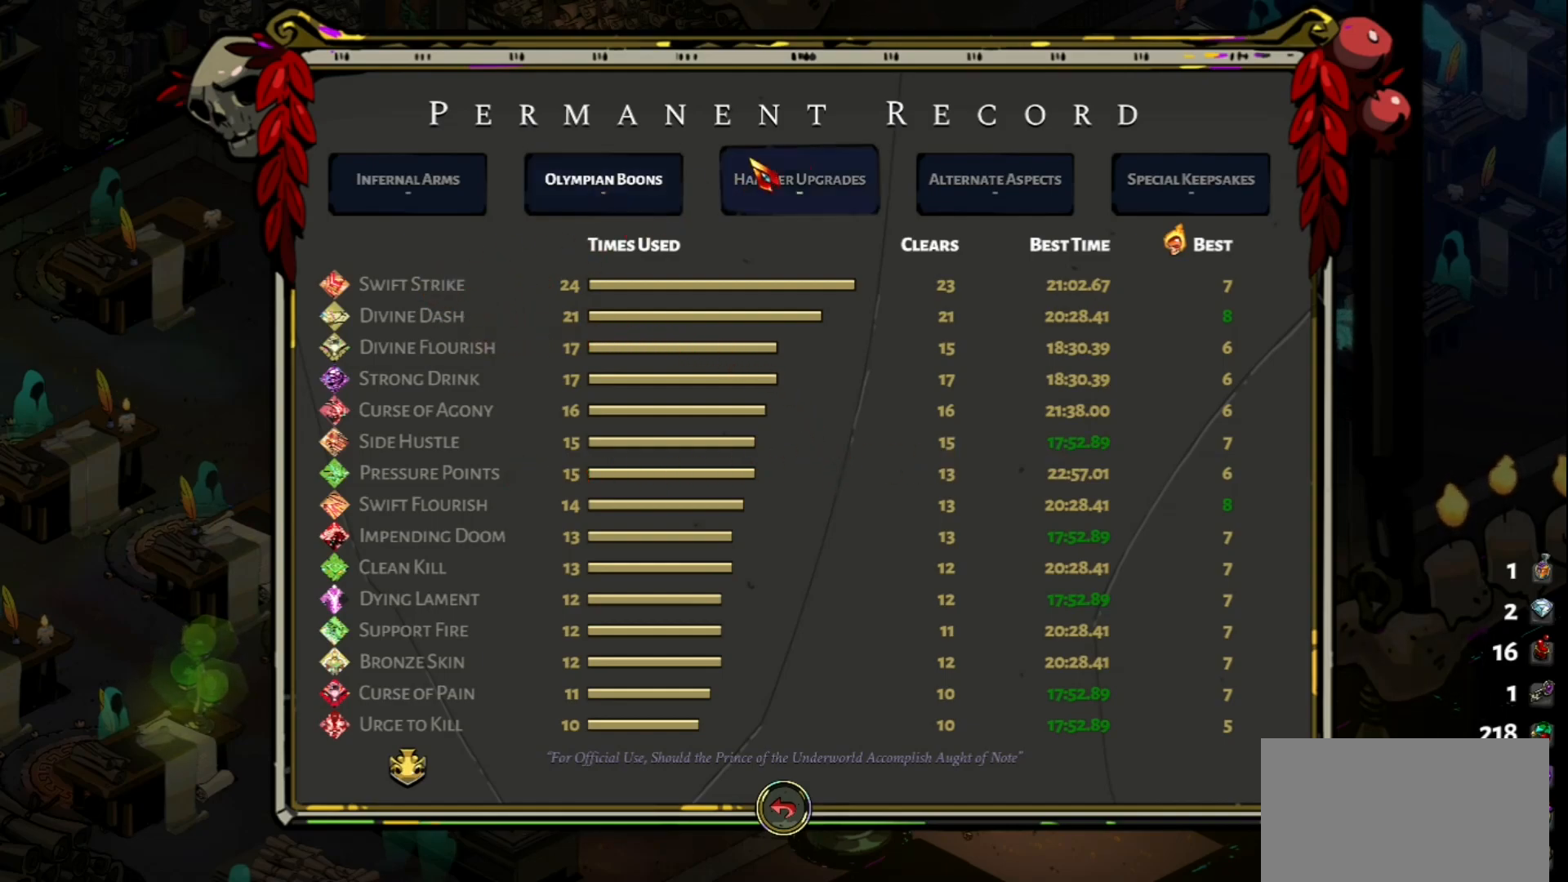
{"keys": [], "mouse": [], "events": [[117, "mouse_left", "down"], [217, "mouse_left", "up"]]}